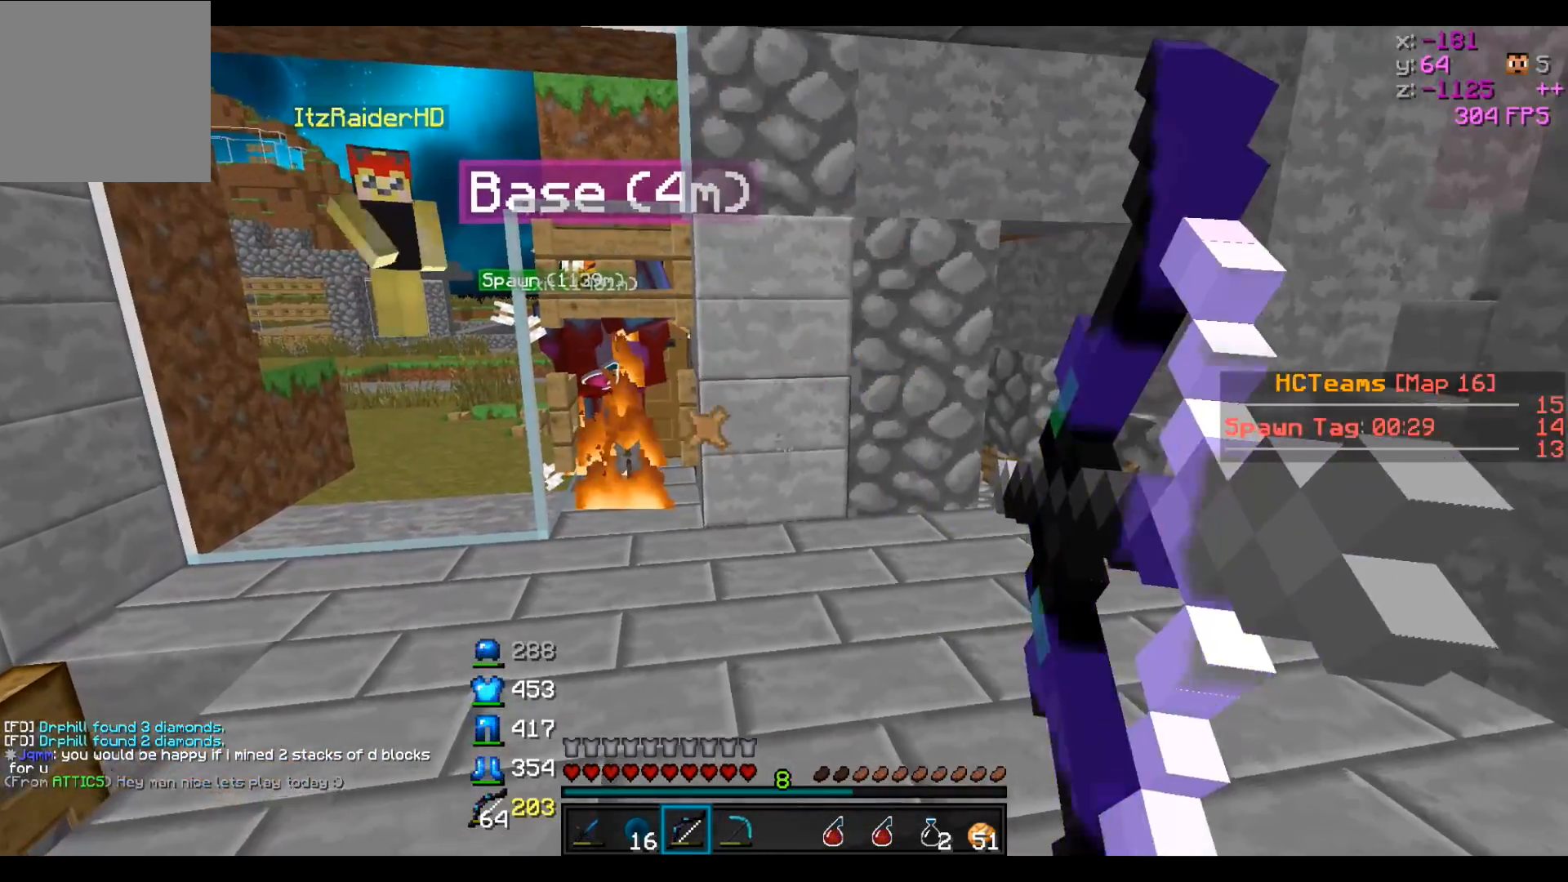
Gameplay with keyboard; each line is a JSON object with the keys held at the frame after it. "events" lists presses ("down") and releases ("up") of "a", "d", "s" and "w" between this image and that frame as [ms after this image, input, new state], when the widget could be followed in between. No other keys are recorded. Mouse input is not recorded.
{"keys": ["a", "d", "w"], "events": [[100, "w", "down"]]}
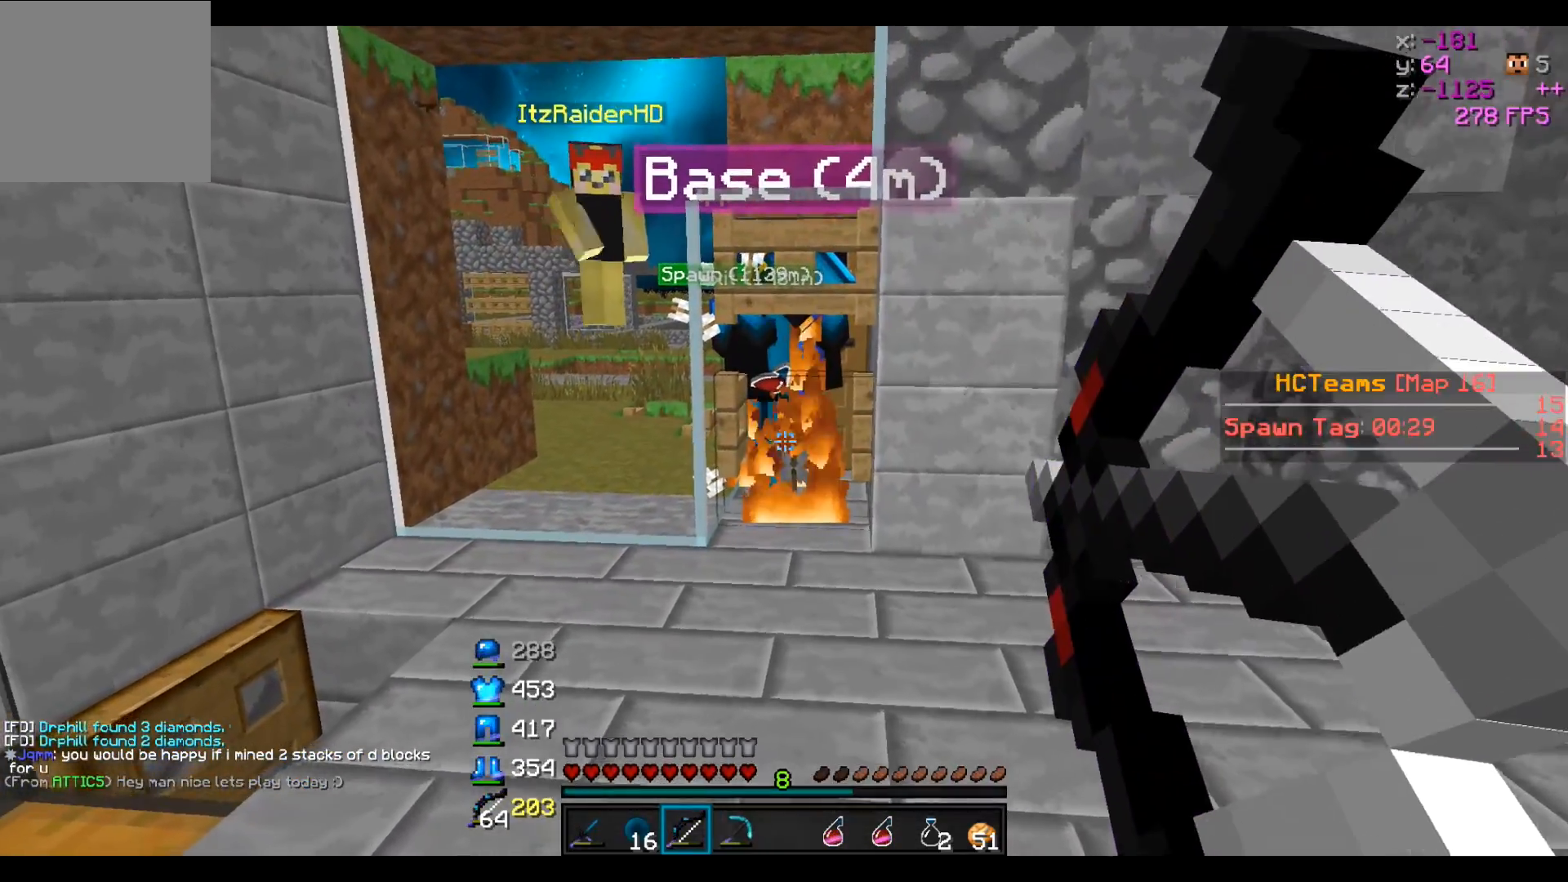
{"keys": ["d"], "events": [[200, "a", "up"], [250, "w", "up"], [350, "a", "down"], [500, "a", "up"]]}
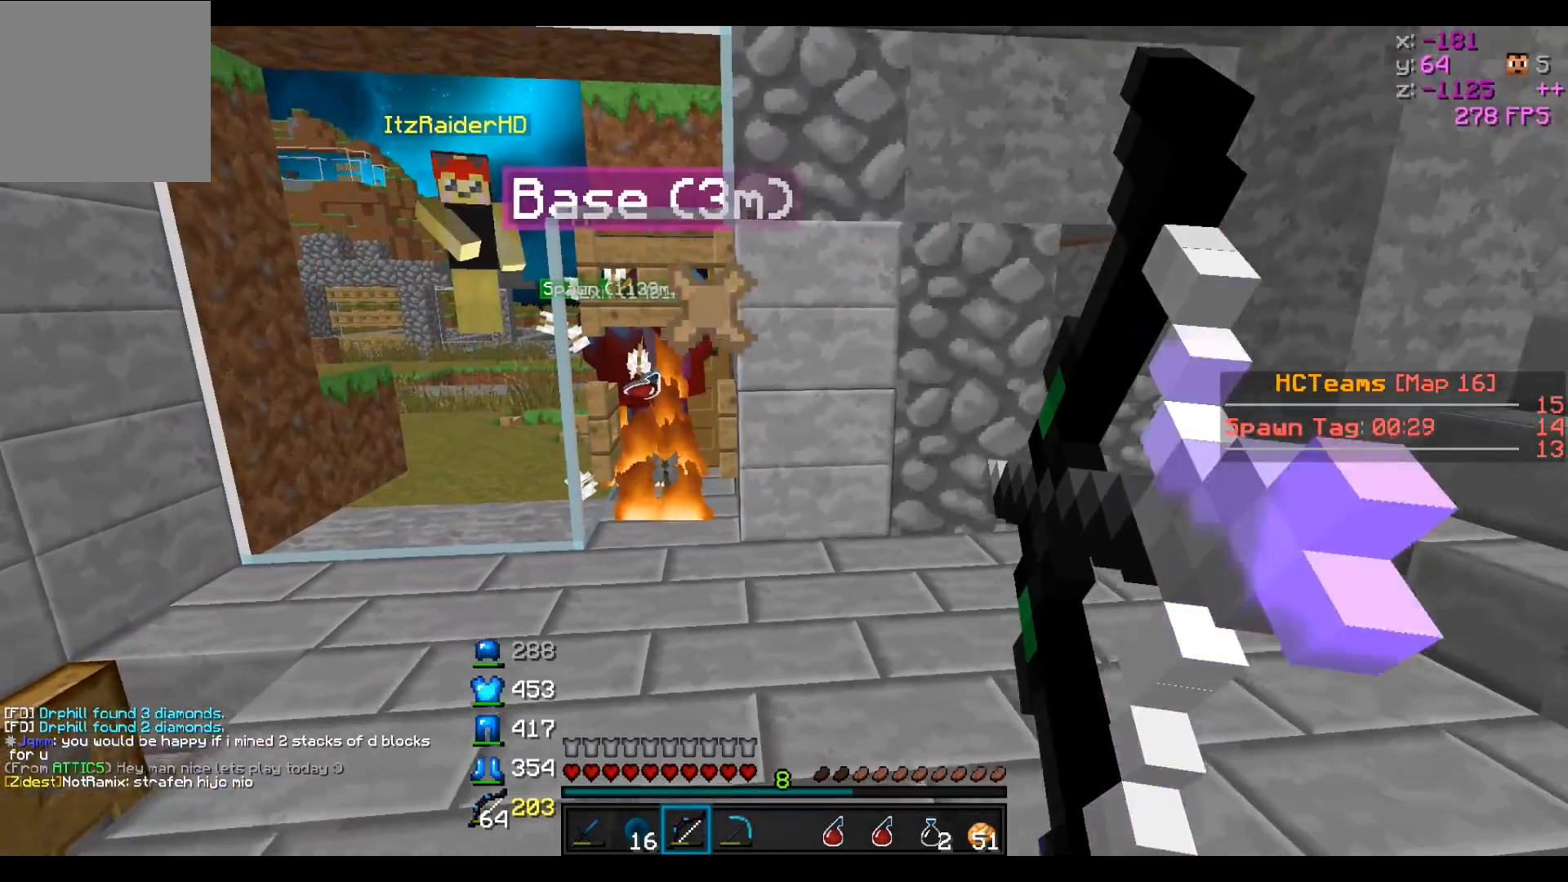
{"keys": ["a", "w"], "events": [[100, "w", "down"], [150, "a", "down"], [200, "d", "up"]]}
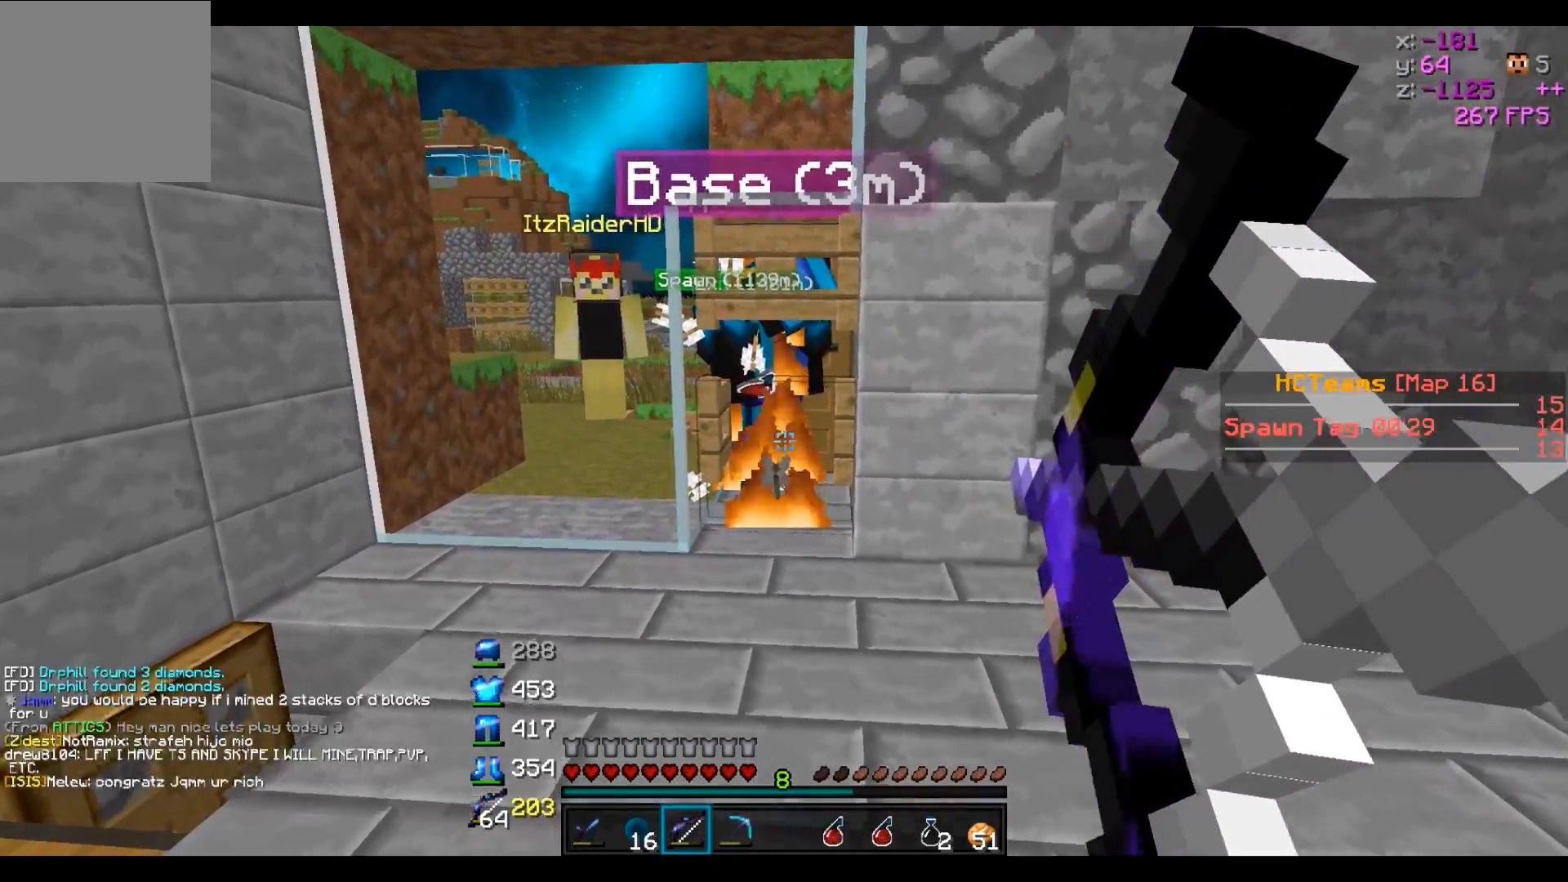
{"keys": ["a", "s"], "events": [[300, "d", "down"], [300, "w", "up"], [400, "d", "up"], [450, "s", "down"]]}
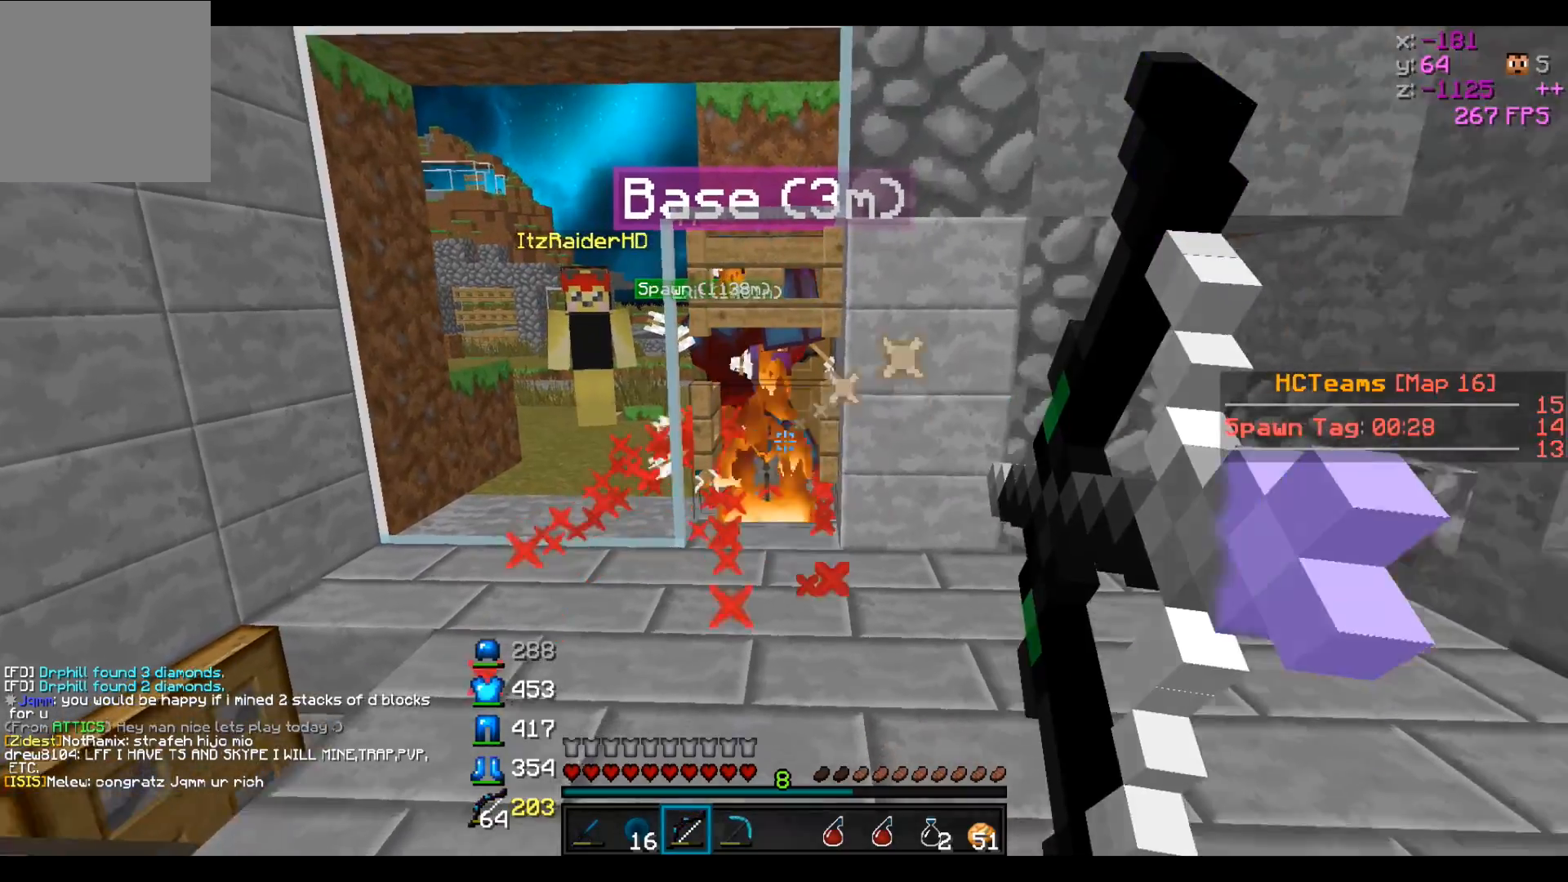
{"keys": ["a", "w"], "events": [[150, "a", "up"], [150, "d", "down"], [200, "s", "up"], [250, "a", "down"], [300, "d", "up"], [300, "w", "down"]]}
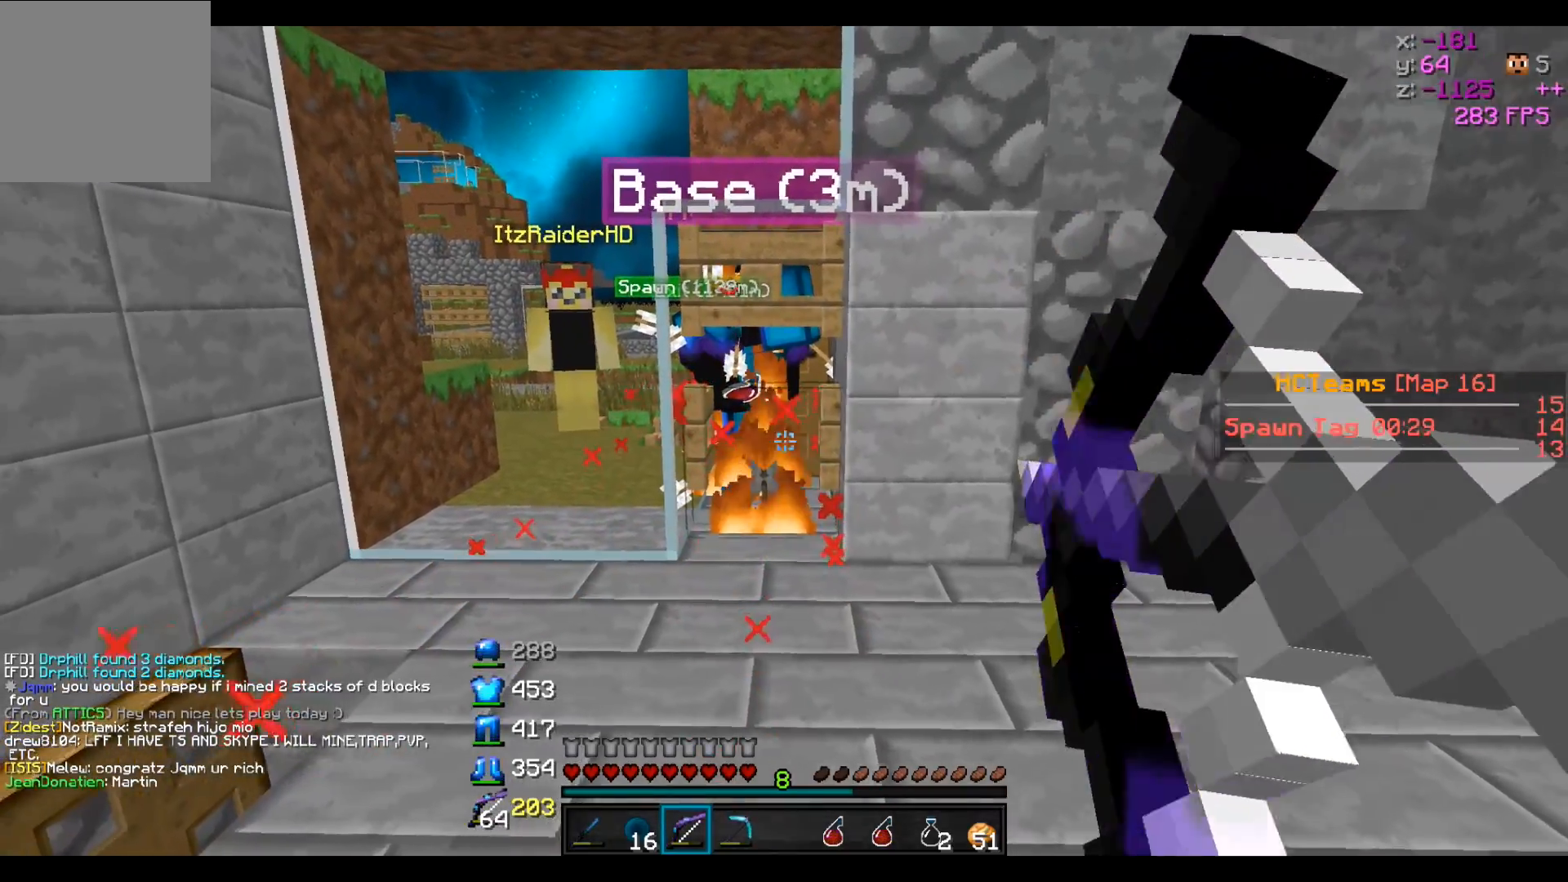
{"keys": ["a", "d", "s"], "events": [[50, "d", "down"], [150, "a", "up"], [150, "w", "up"], [300, "s", "down"], [450, "a", "down"]]}
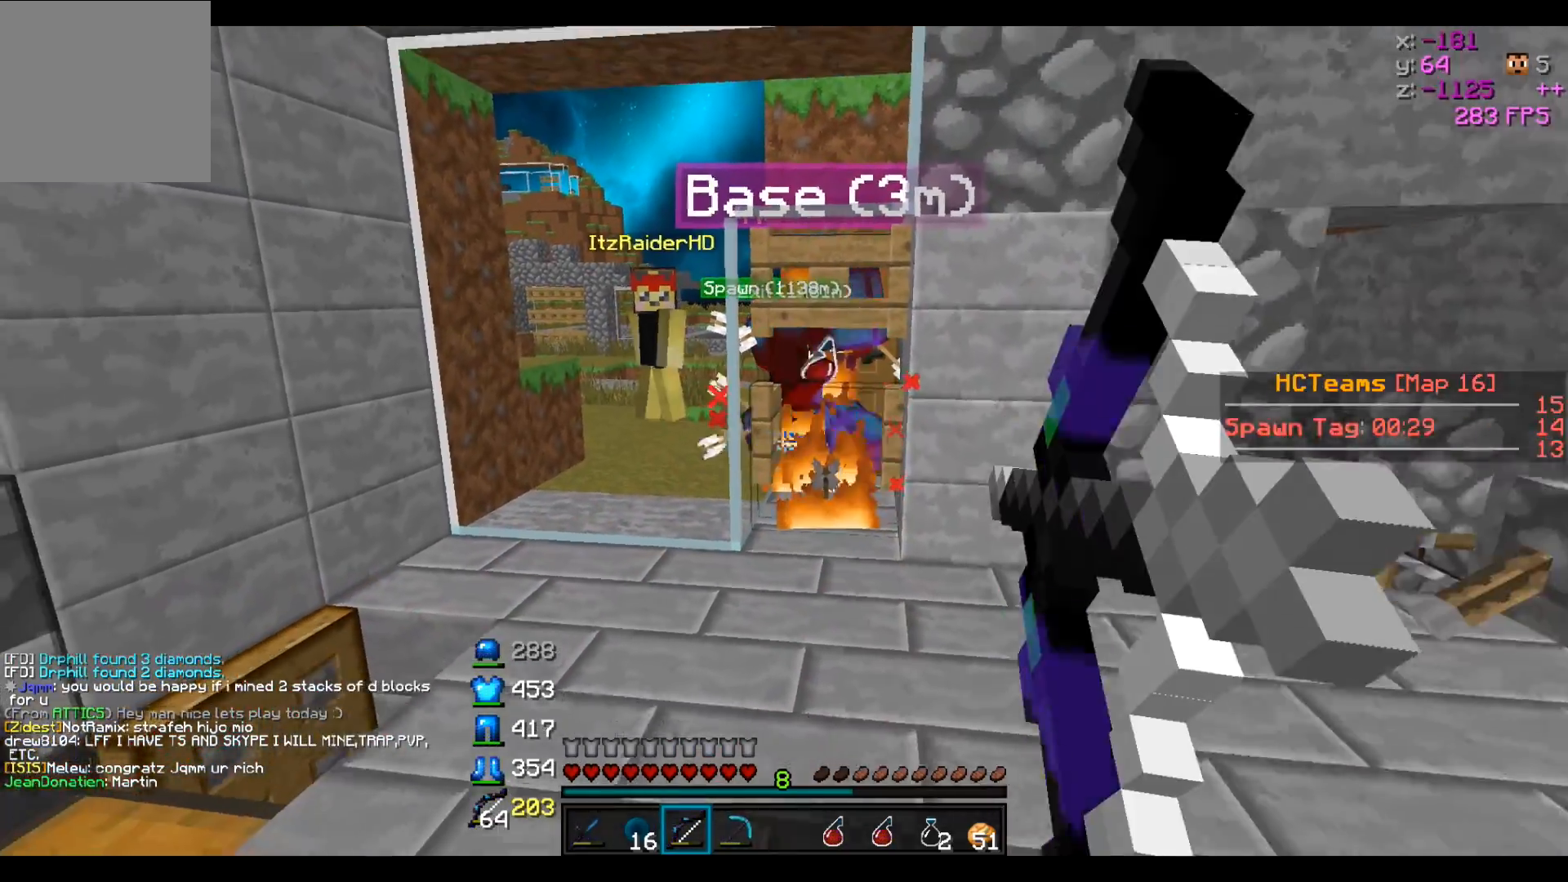
{"keys": ["a", "w"], "events": [[200, "d", "up"], [200, "s", "up"], [350, "w", "down"]]}
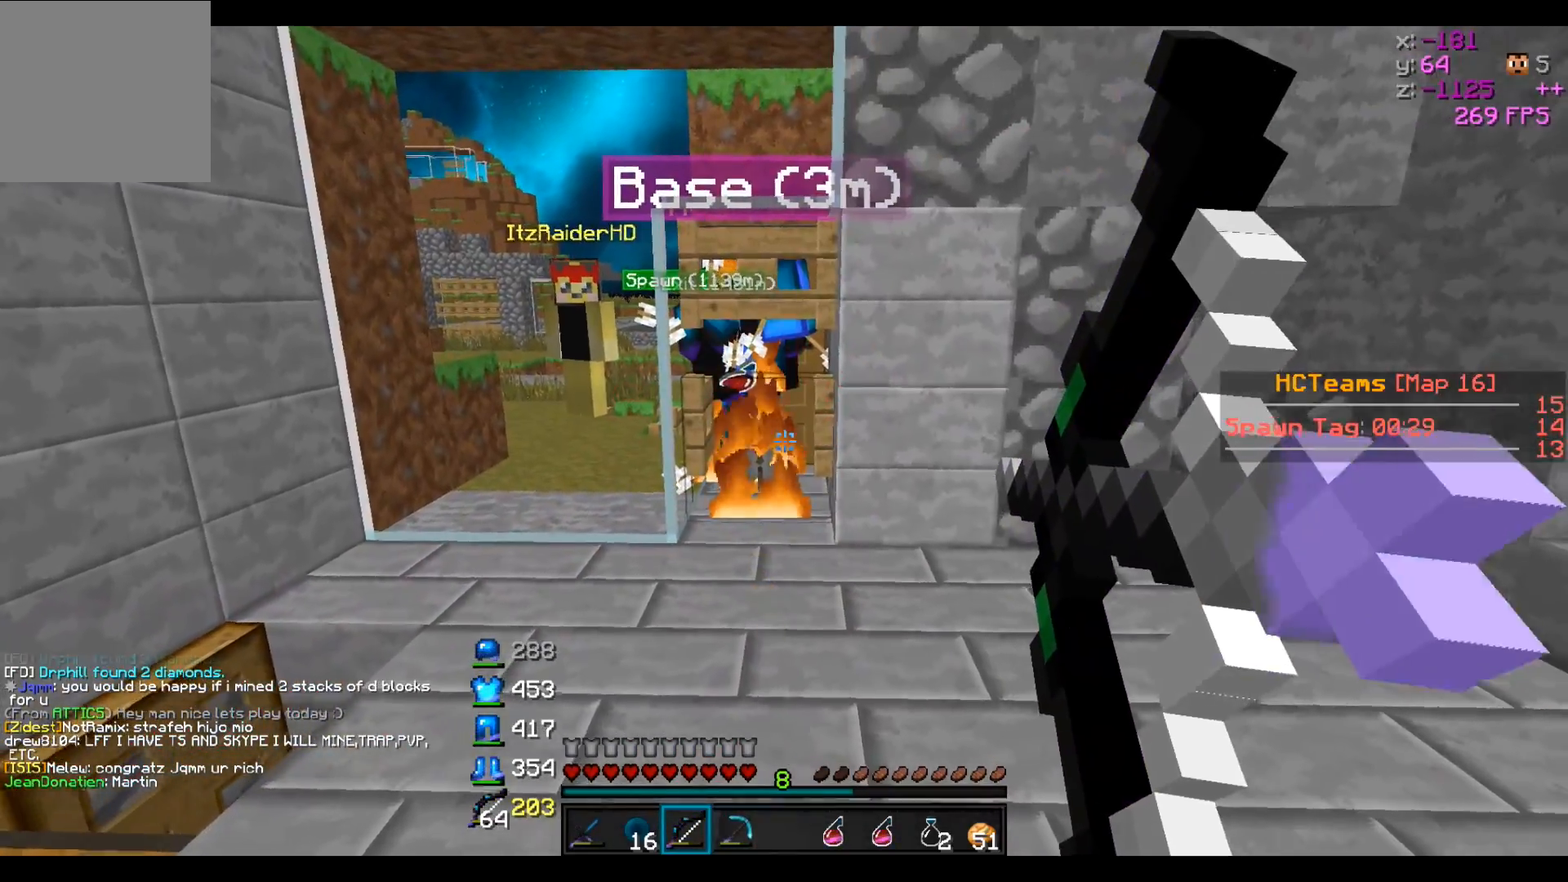
{"keys": ["d"], "events": [[100, "d", "down"], [450, "a", "up"], [450, "w", "up"]]}
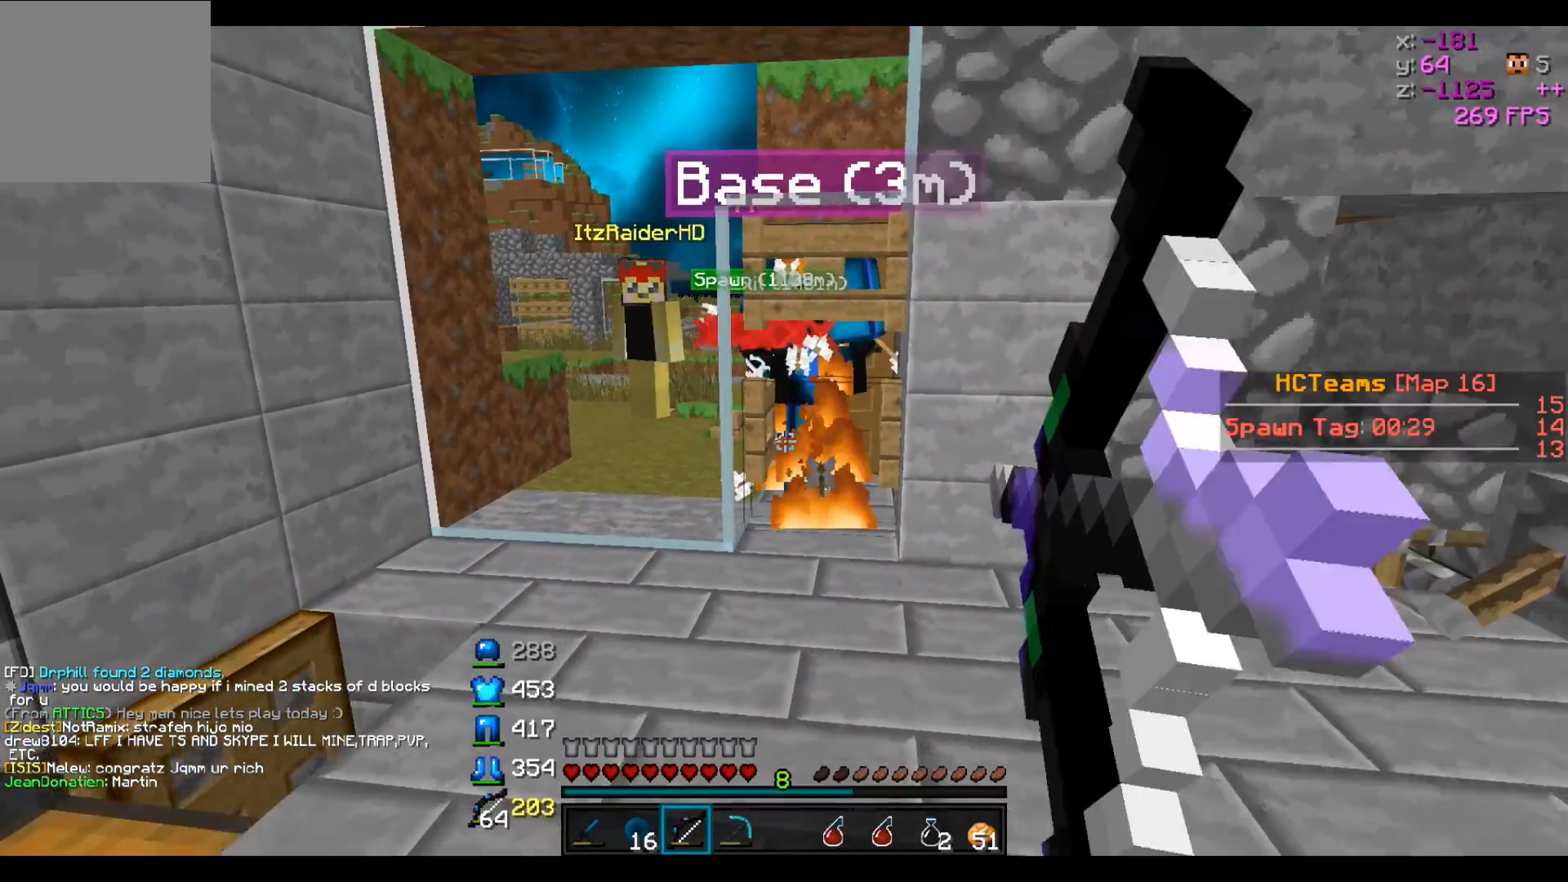
{"keys": ["a", "w"], "events": [[100, "a", "down"], [200, "d", "up"], [400, "w", "down"]]}
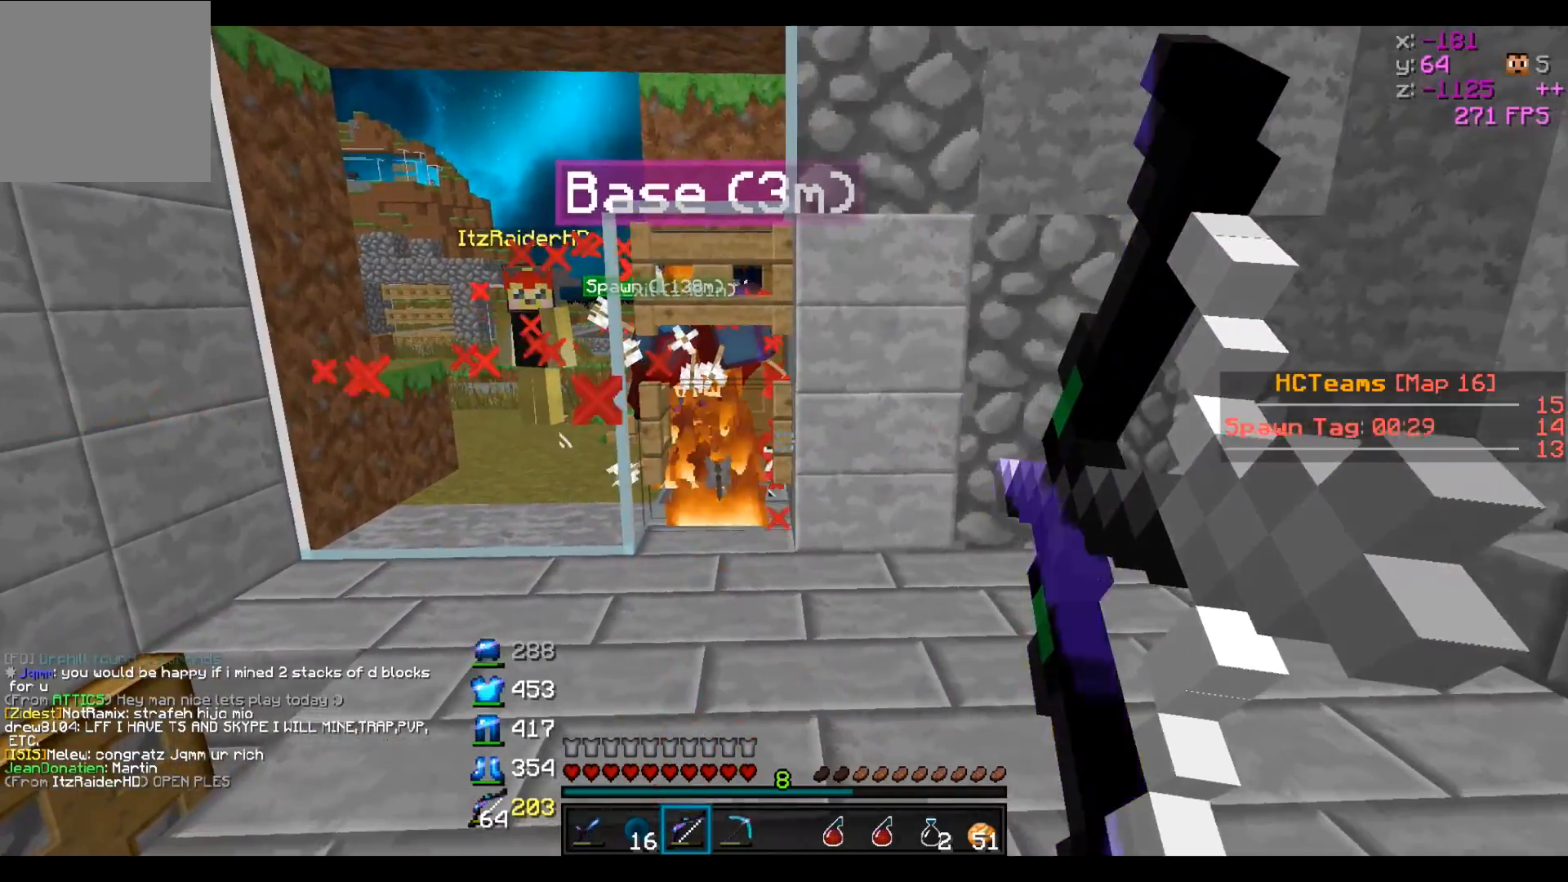
{"keys": ["a", "d", "w"], "events": [[400, "d", "down"]]}
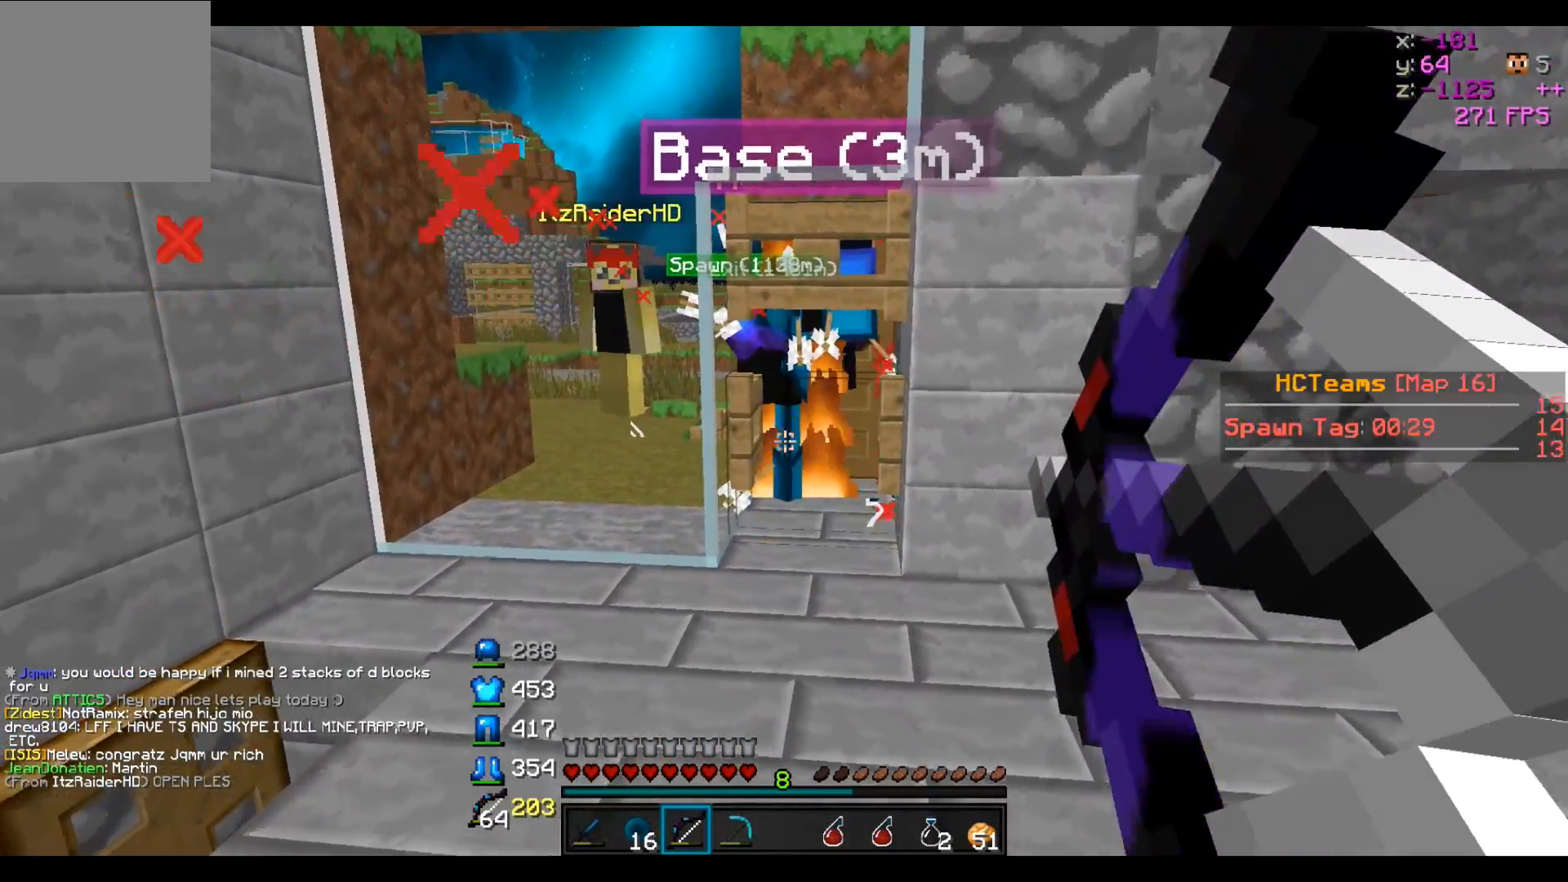
{"keys": ["a"], "events": [[50, "a", "up"], [100, "w", "up"], [250, "a", "down"], [300, "d", "up"]]}
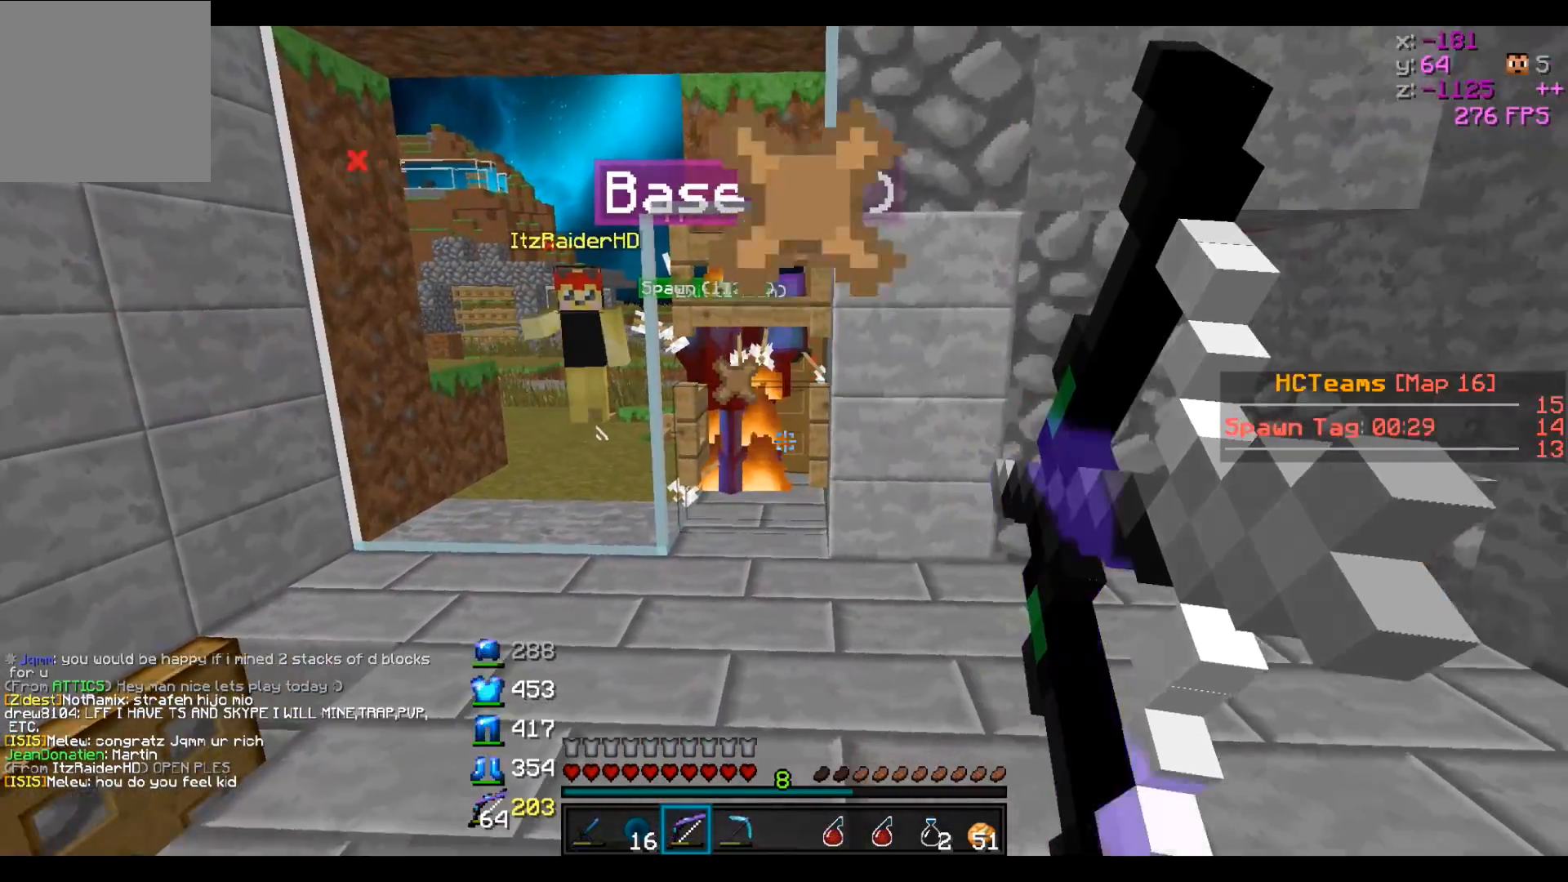
{"keys": ["a", "w"], "events": [[100, "w", "down"]]}
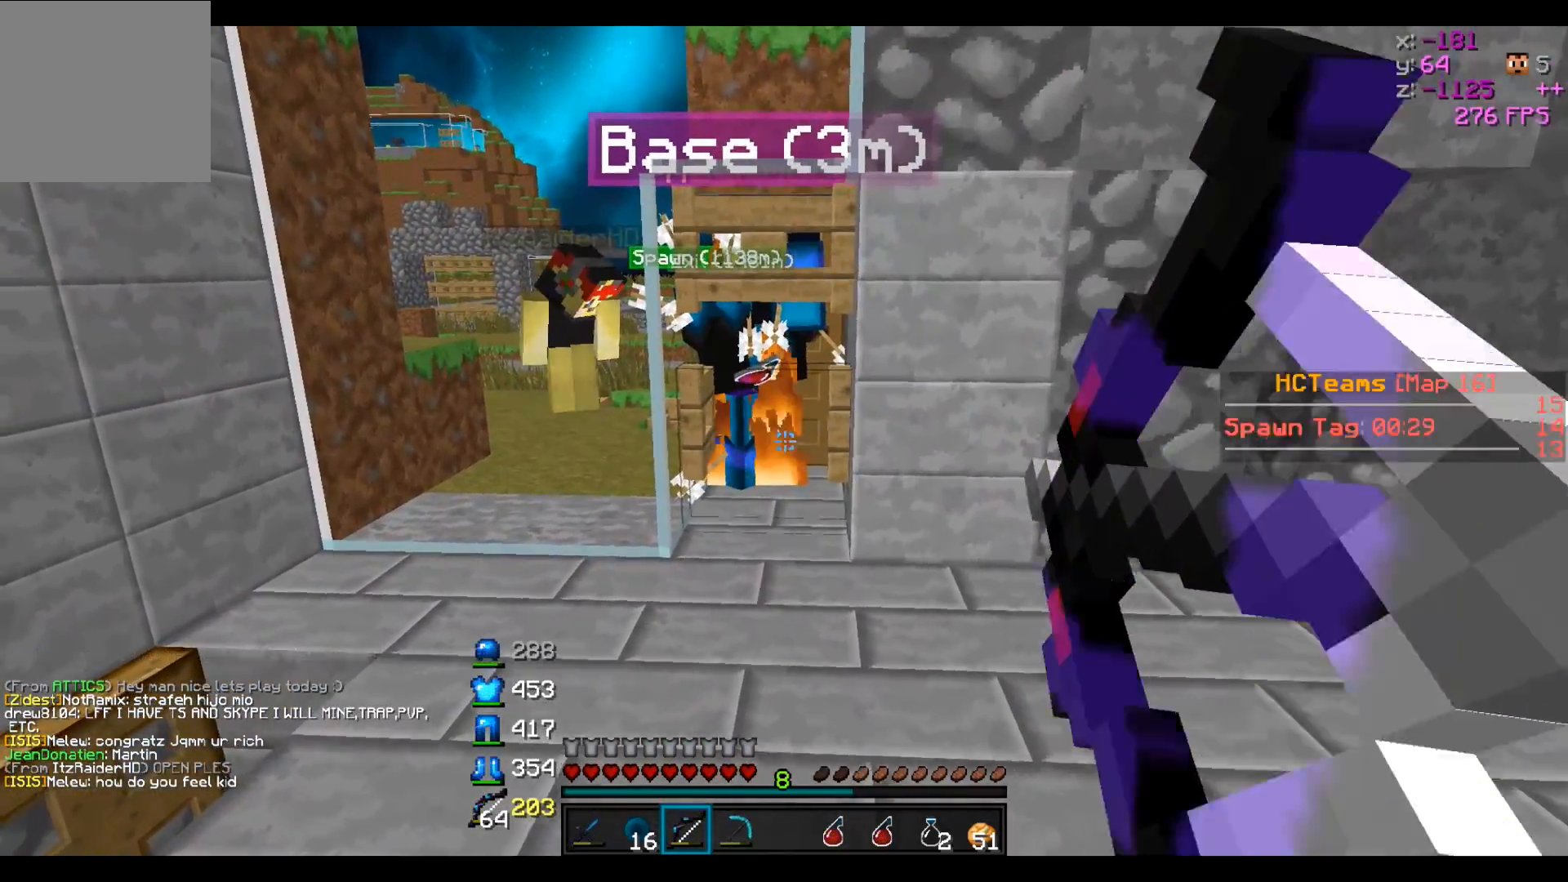
{"keys": ["a", "d", "s"], "events": [[200, "d", "down"], [200, "w", "up"], [250, "a", "up"], [300, "a", "down"], [350, "d", "up"], [350, "s", "down"], [500, "d", "down"]]}
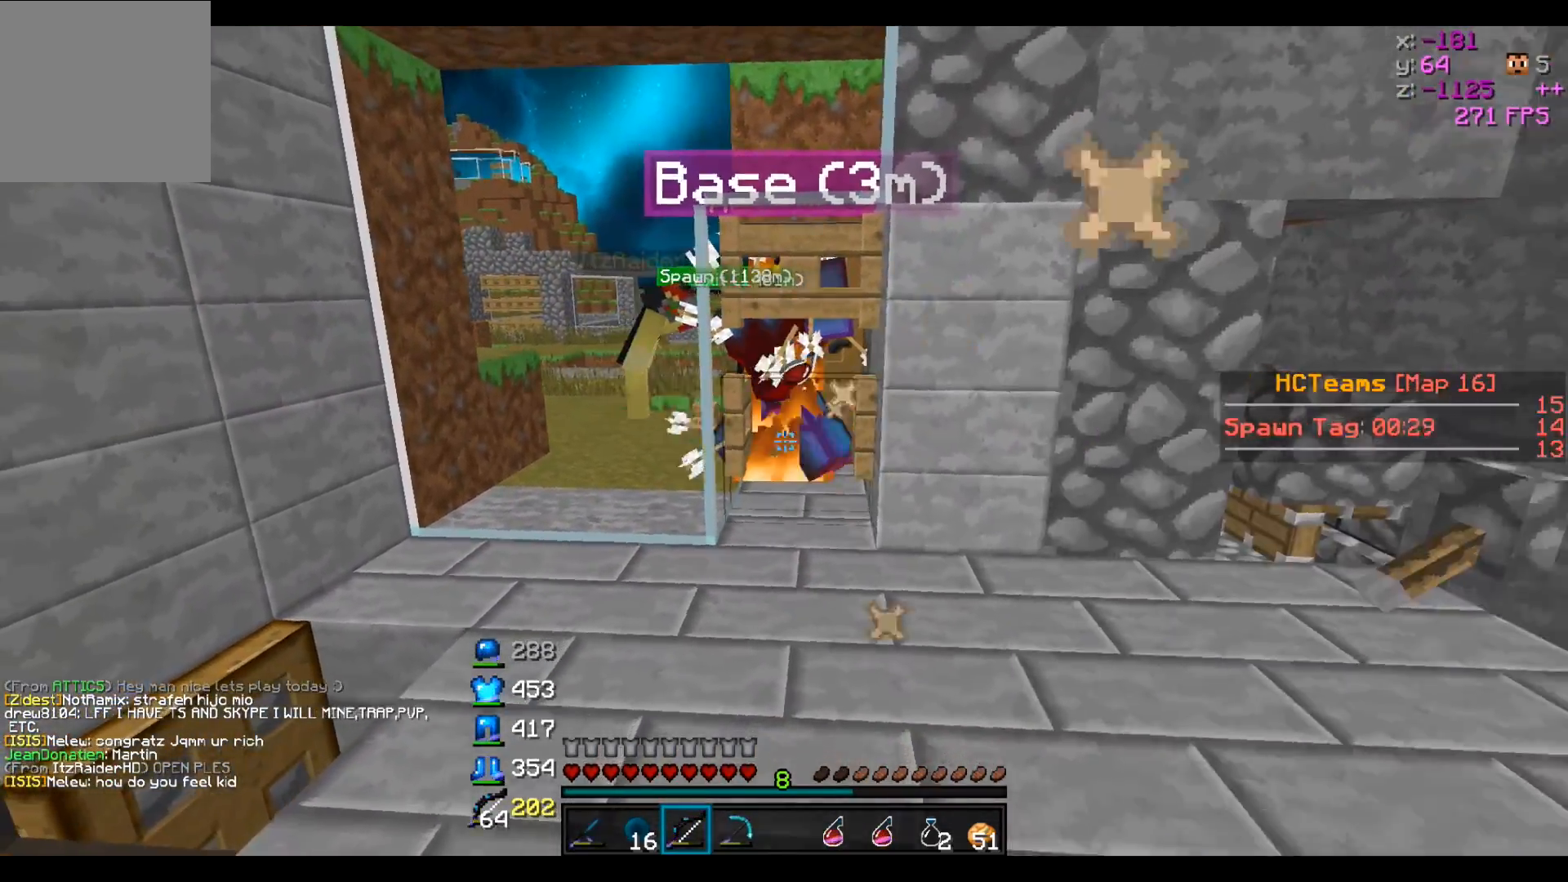
{"keys": ["w"], "events": [[50, "a", "up"], [200, "s", "up"], [250, "d", "up"], [300, "w", "down"]]}
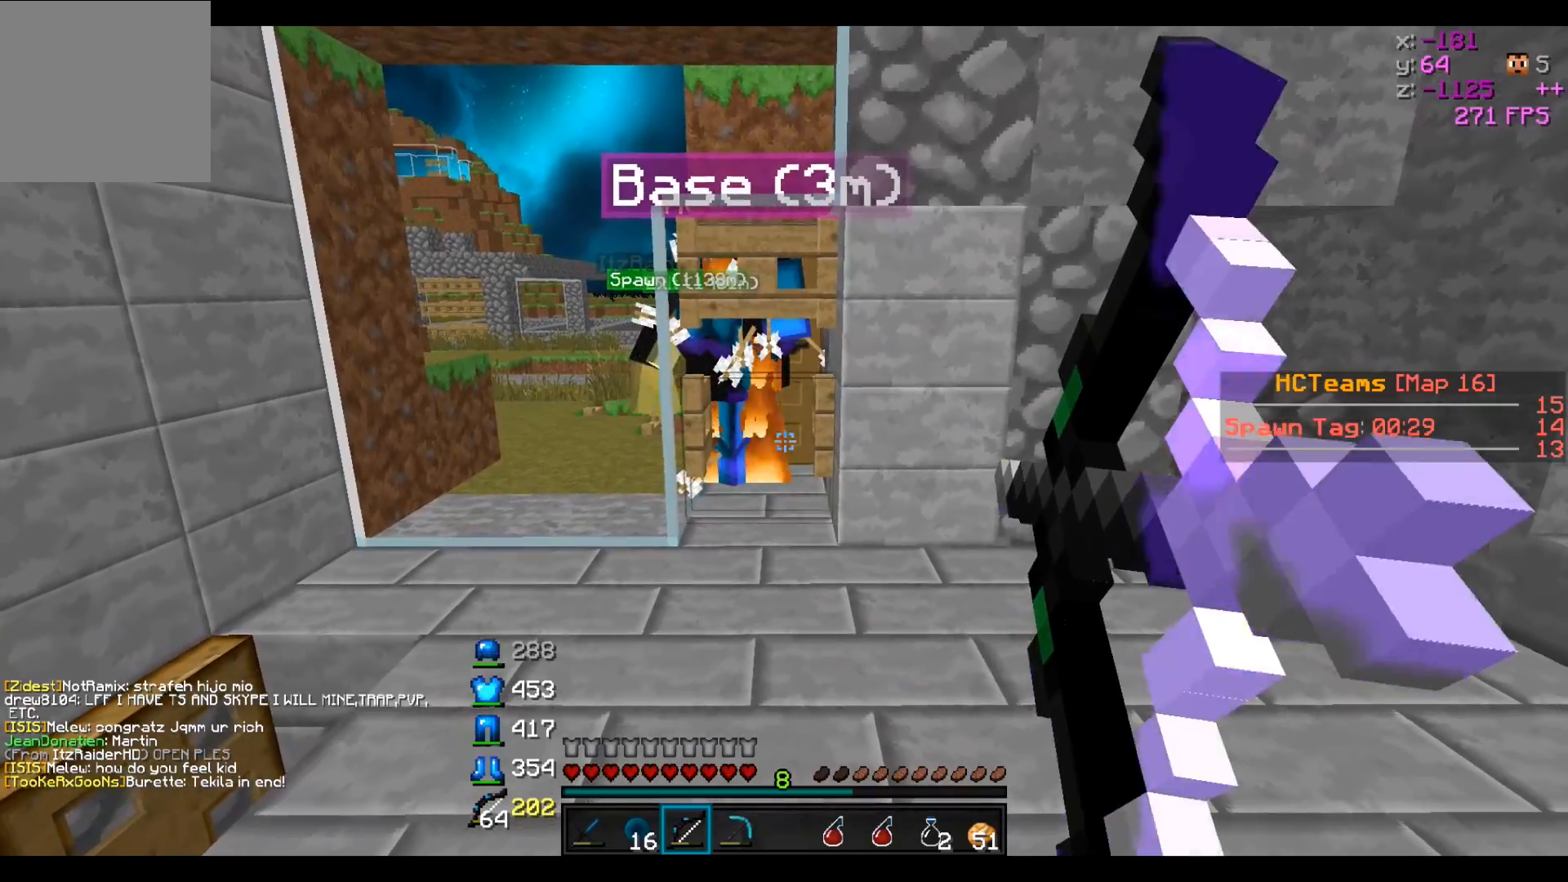
{"keys": [], "events": [[500, "w", "up"]]}
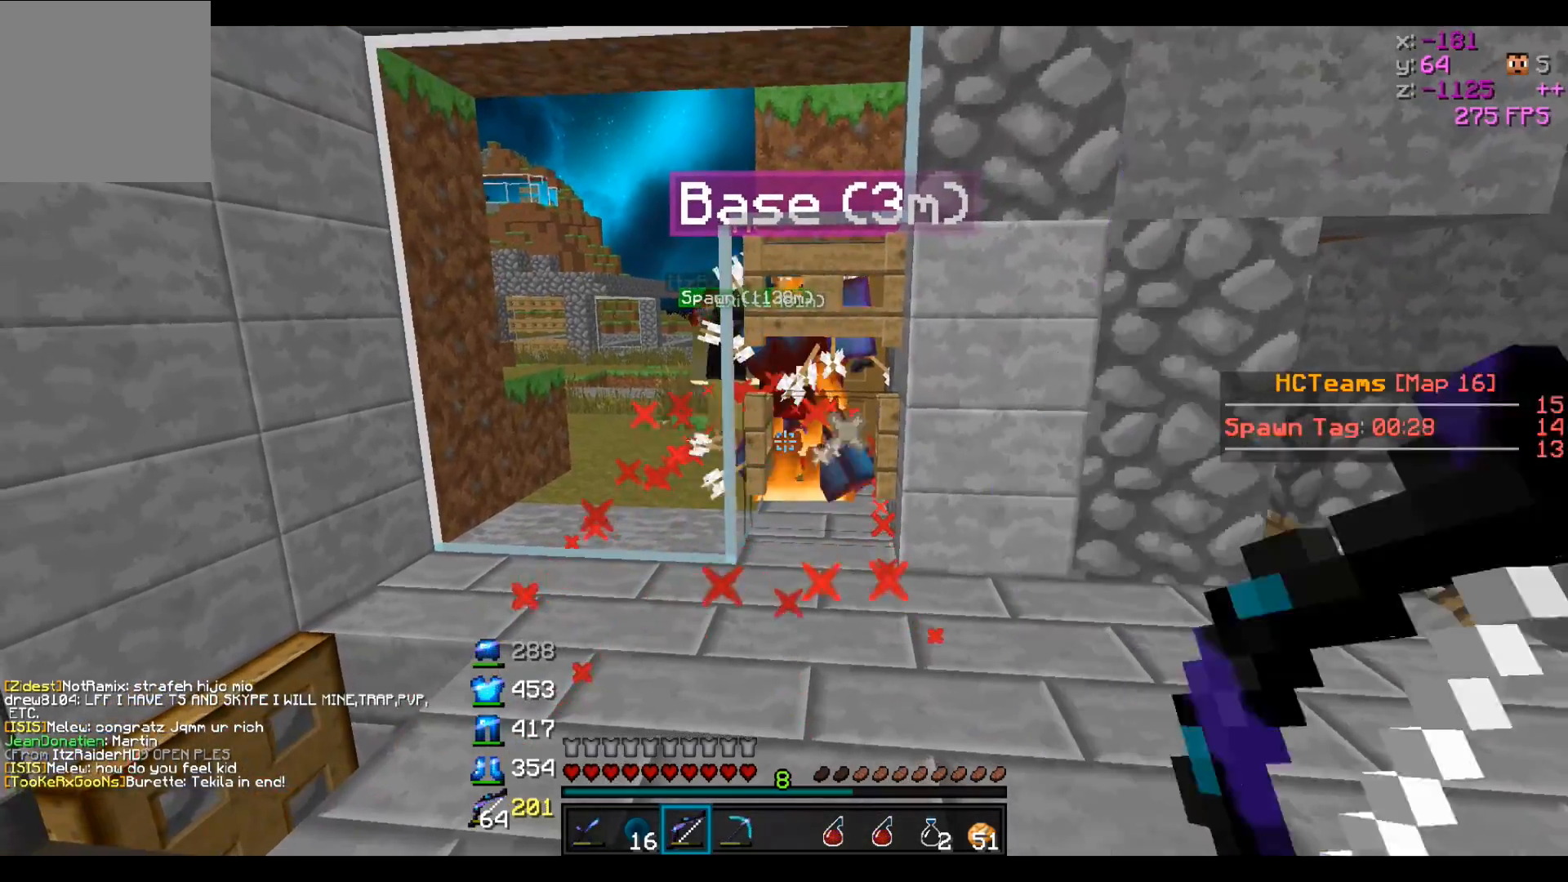
{"keys": ["a", "w"], "events": [[150, "d", "down"], [250, "d", "up"], [300, "w", "down"], [400, "a", "down"]]}
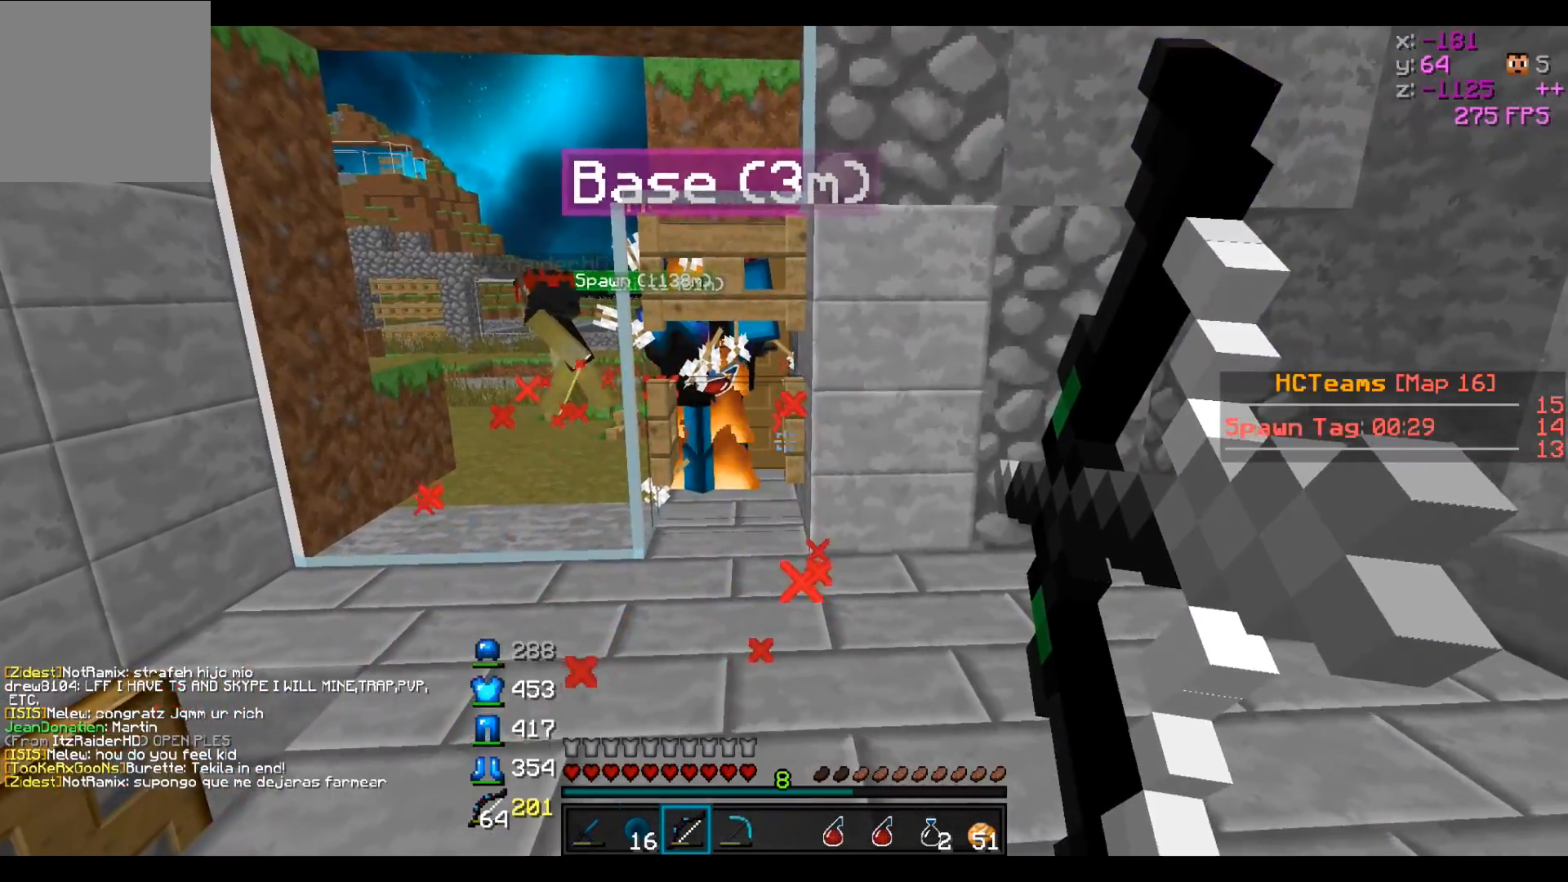
{"keys": ["d", "w"], "events": [[400, "a", "up"], [400, "d", "down"]]}
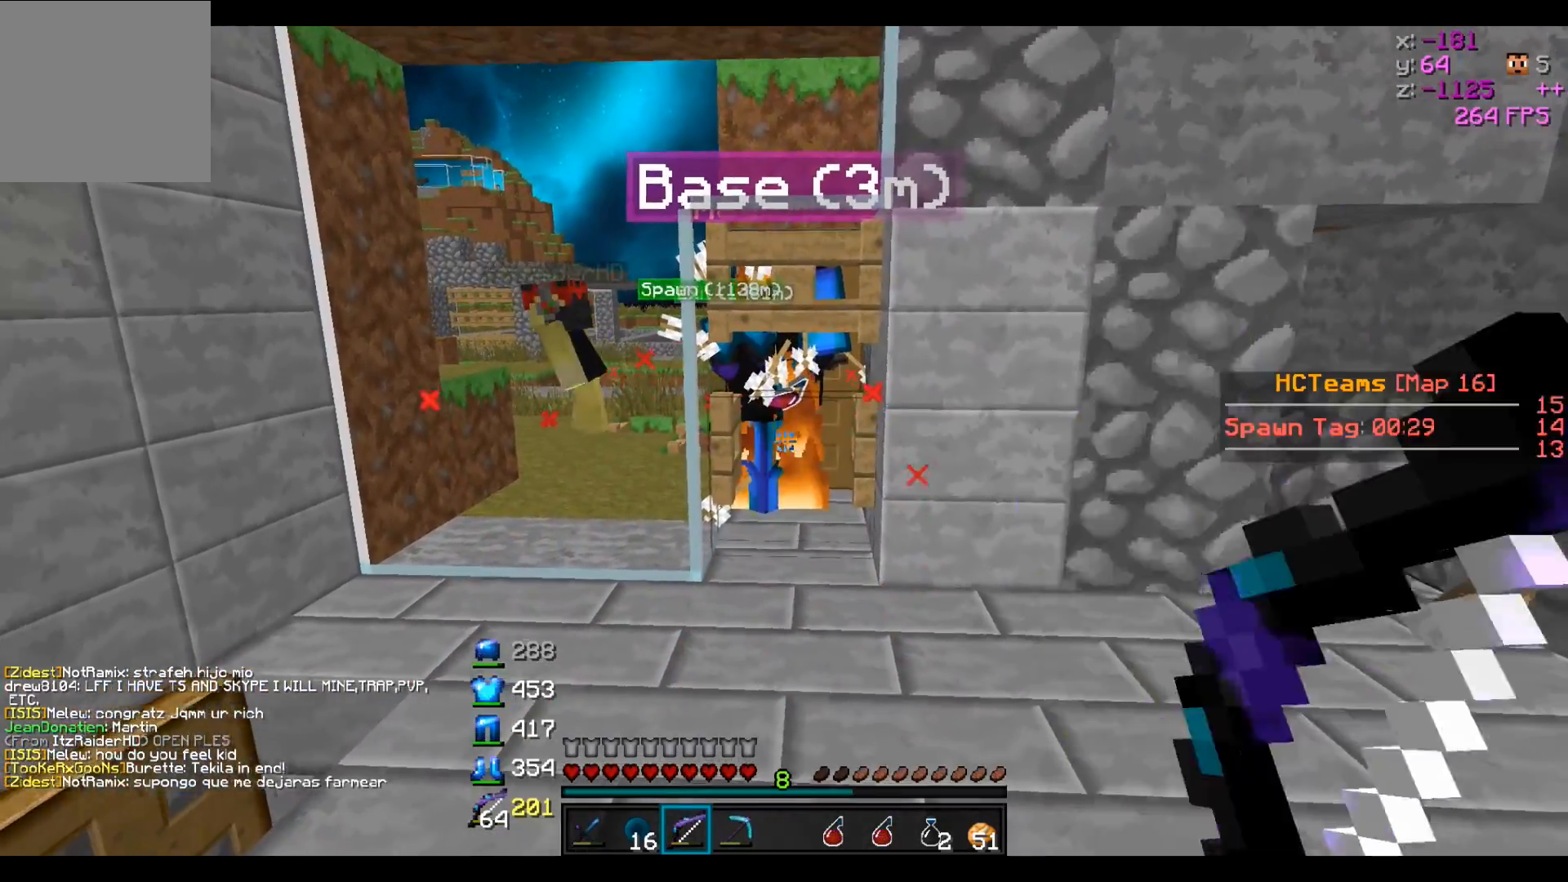
{"keys": ["a", "s"], "events": [[67, "a", "down"], [67, "w", "up"], [167, "d", "up"], [217, "s", "down"]]}
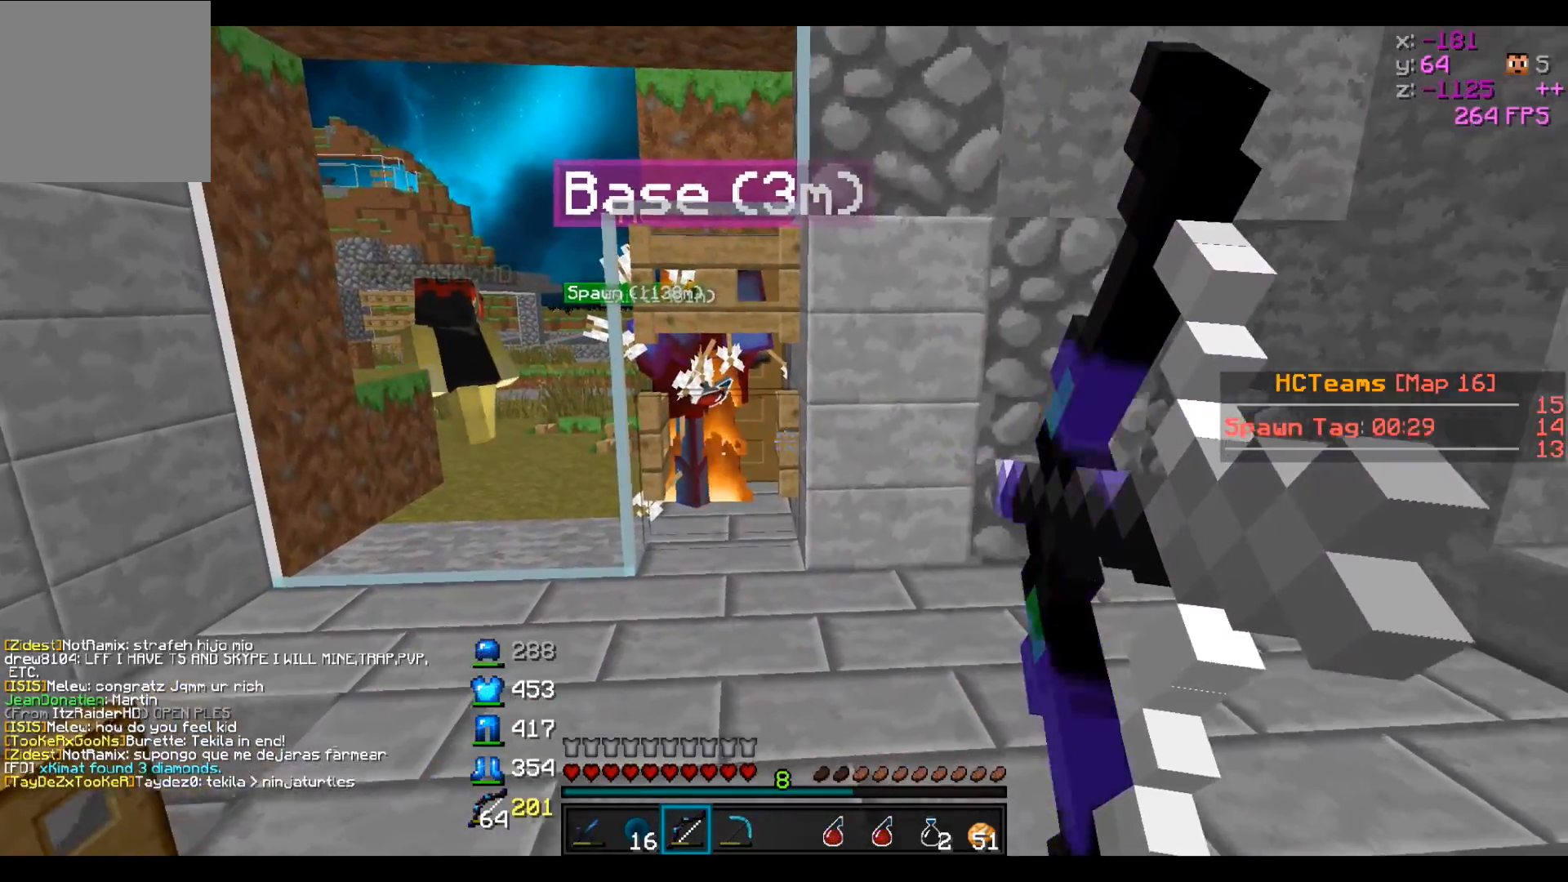
{"keys": ["d", "s"], "events": [[17, "a", "up"], [17, "s", "up"], [167, "d", "down"], [367, "s", "down"]]}
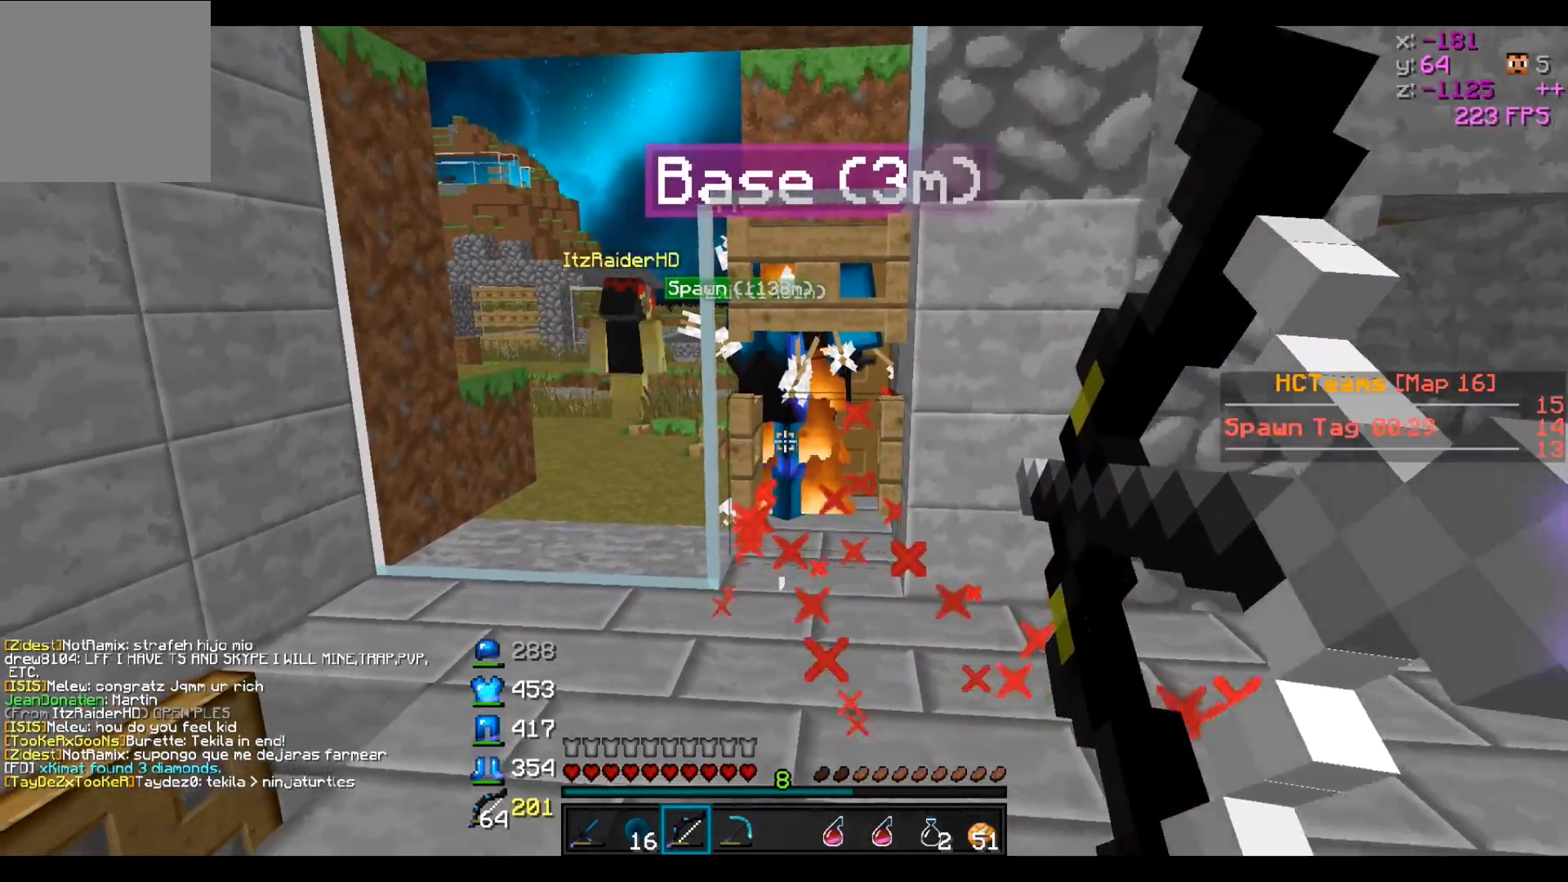
{"keys": ["a", "d", "s"], "events": [[417, "a", "down"]]}
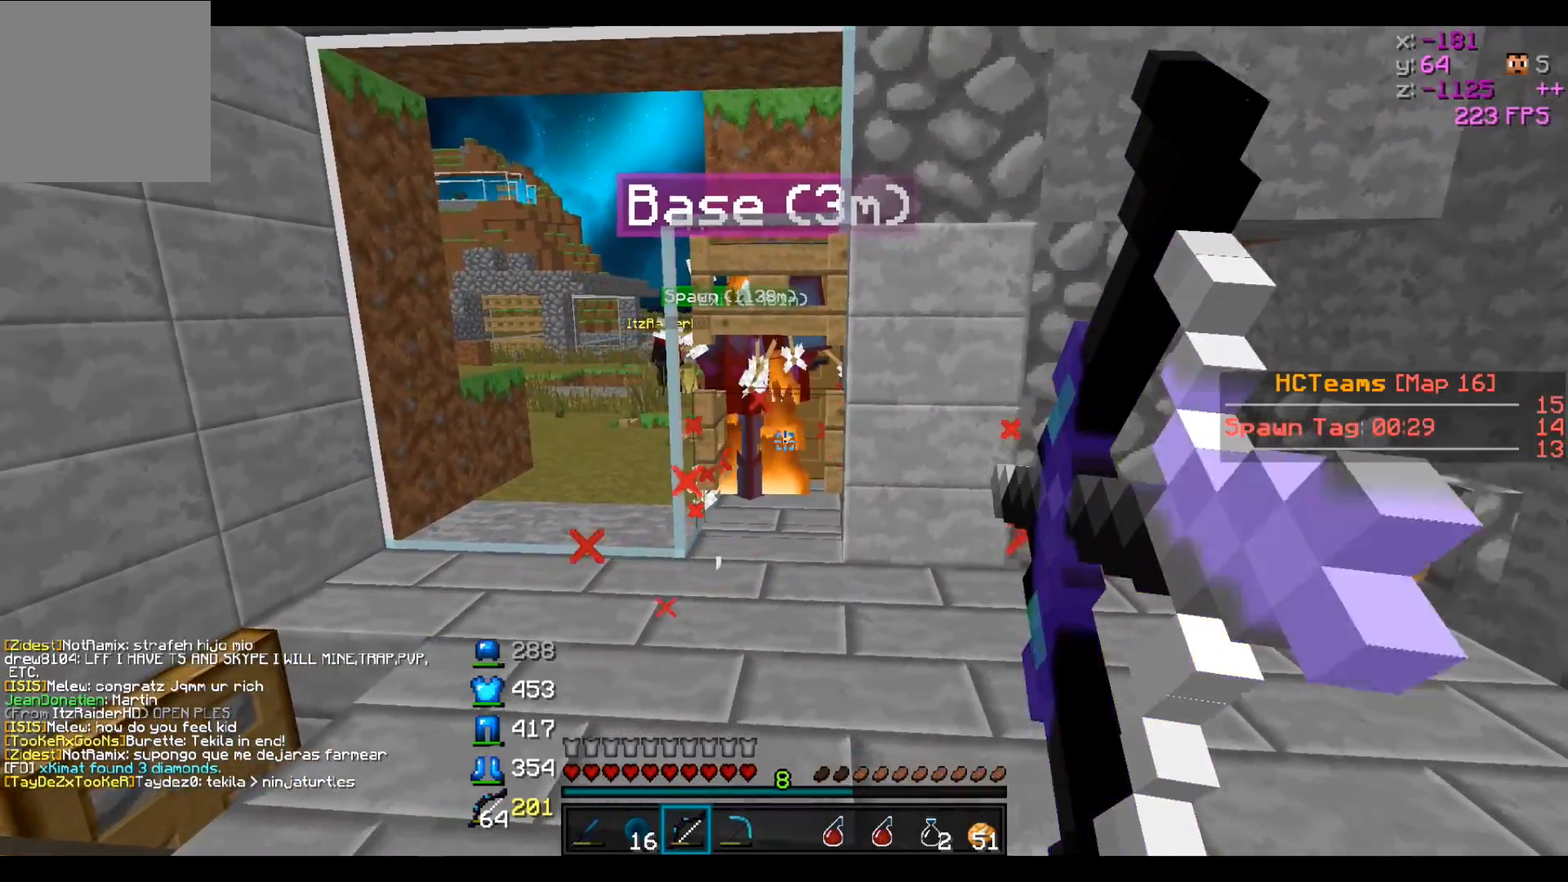
{"keys": ["a", "w"], "events": [[17, "d", "up"], [17, "s", "up"], [217, "w", "down"]]}
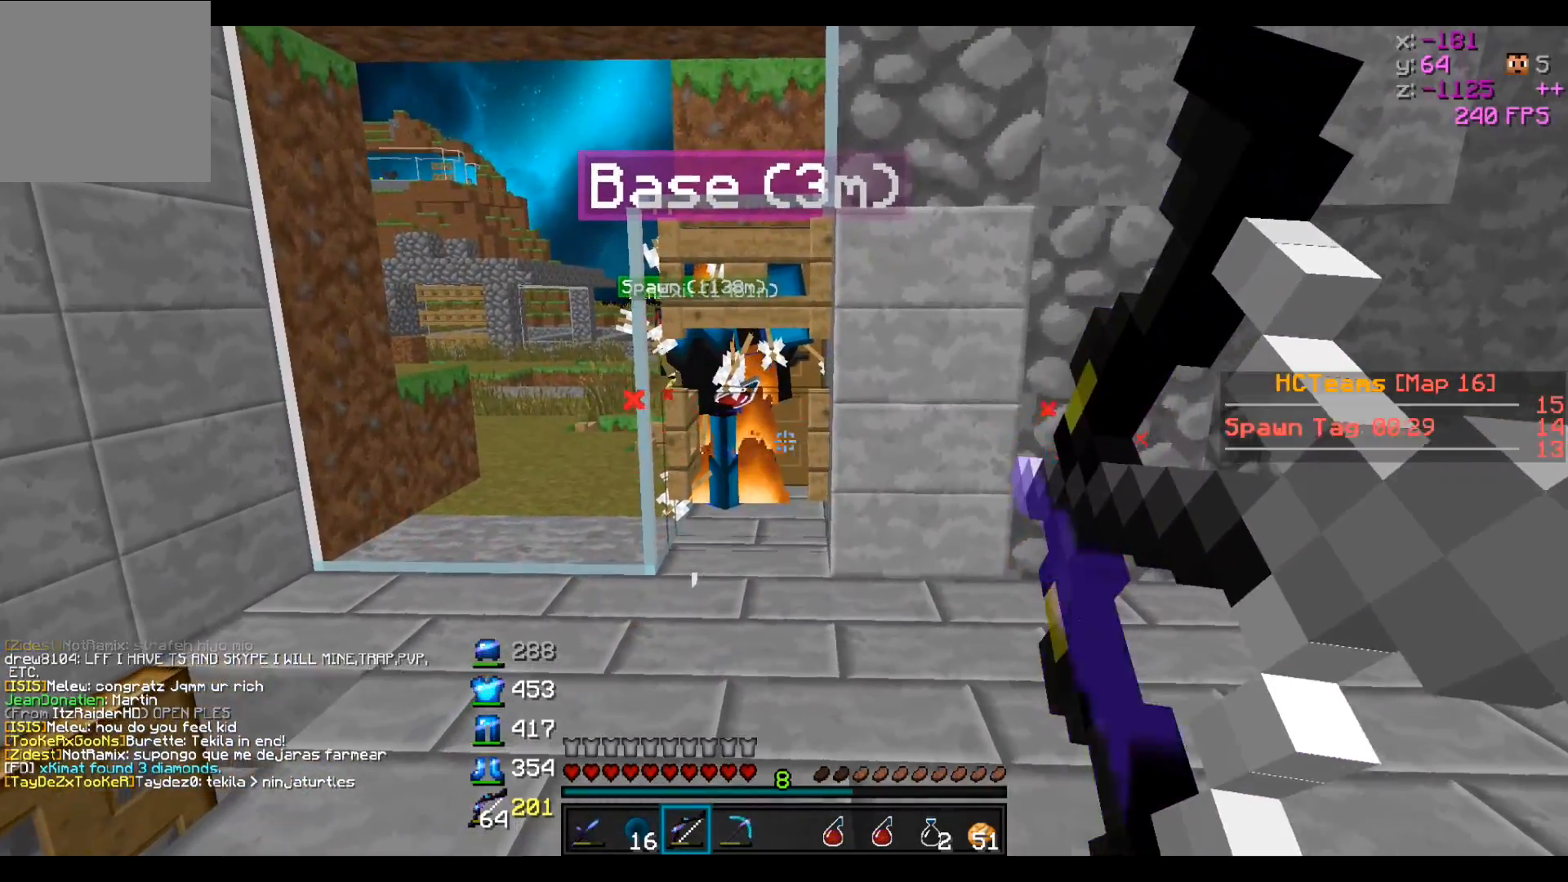
{"keys": ["d"], "events": [[267, "d", "down"], [317, "a", "up"], [367, "w", "up"]]}
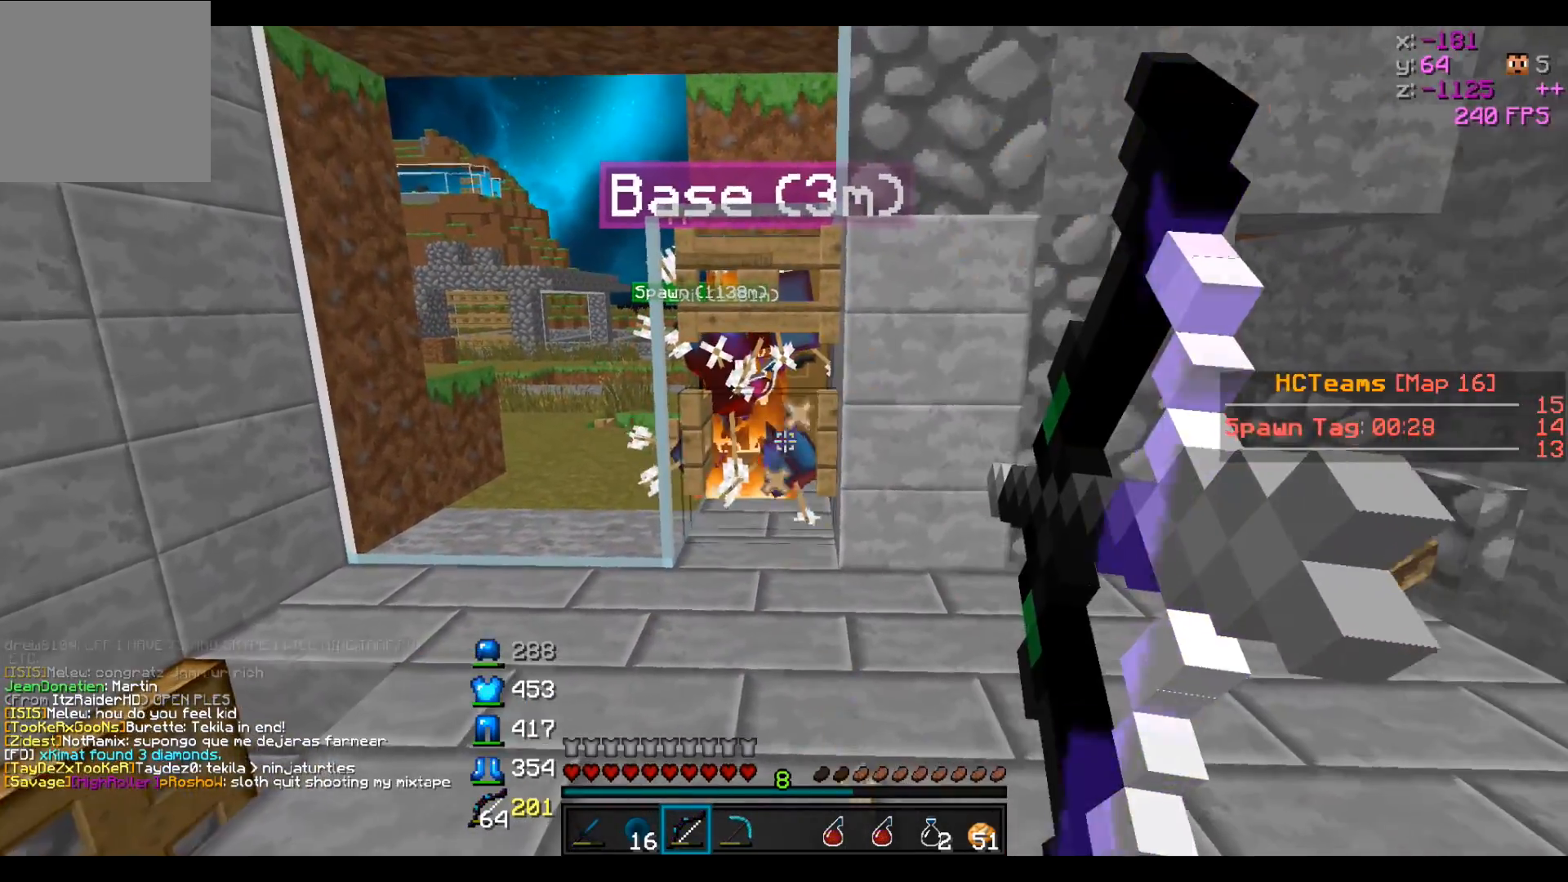
{"keys": ["a", "w"], "events": [[67, "a", "down"], [117, "s", "down"], [267, "d", "up"], [367, "s", "up"], [467, "w", "down"]]}